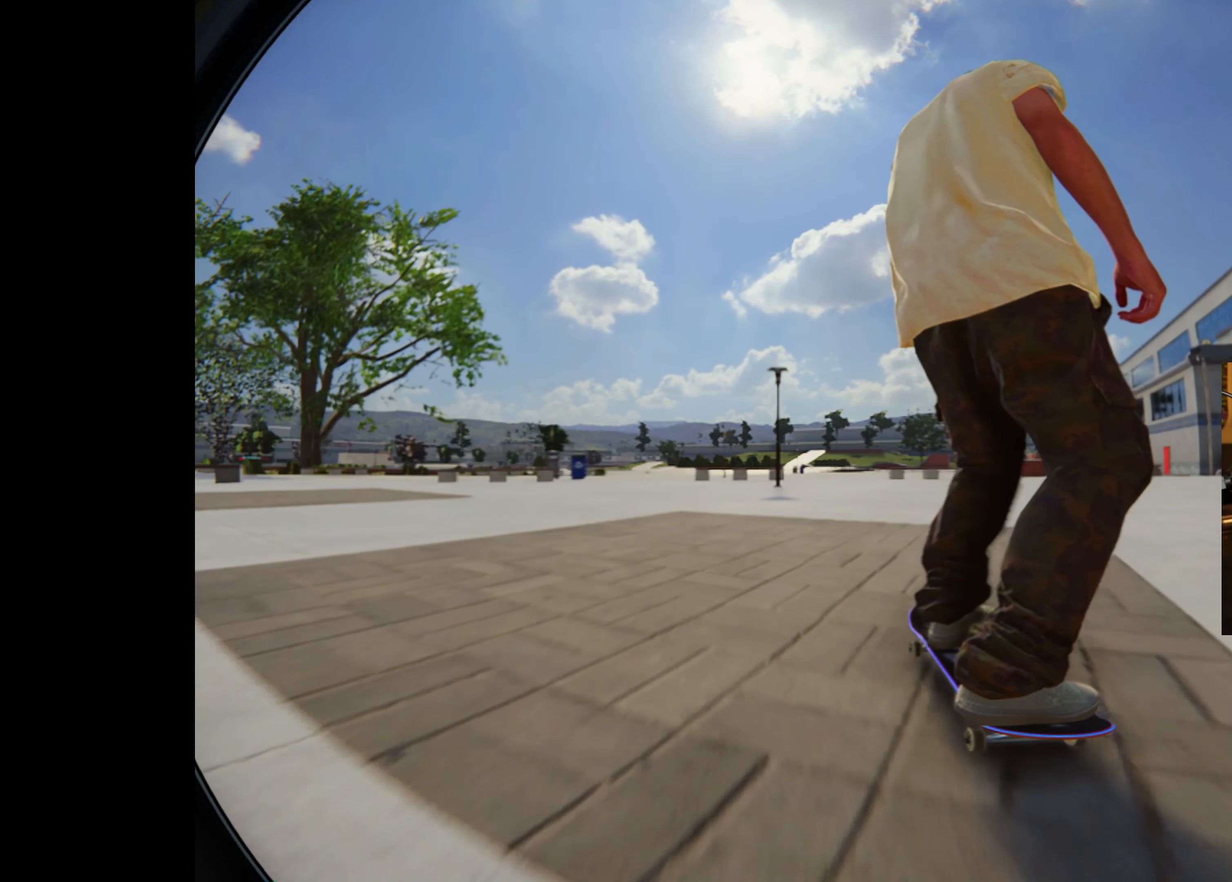
Gameplay with a controller (Xbox layout); each line is a JSON object with the inputs held at the frame after it (dt_ms = milliseconds from this image to that frame). "events" lists button and stick changes between this image and that frame as [ms after this image, input, new state], when the widget could be followed in between. Not read: L3 R3.
{"dt_ms": 500, "buttons": [], "left_stick": "center", "right_stick": "center", "events": [[200, "left_stick", "center"], [317, "L2", "down"], [417, "L2", "up"]]}
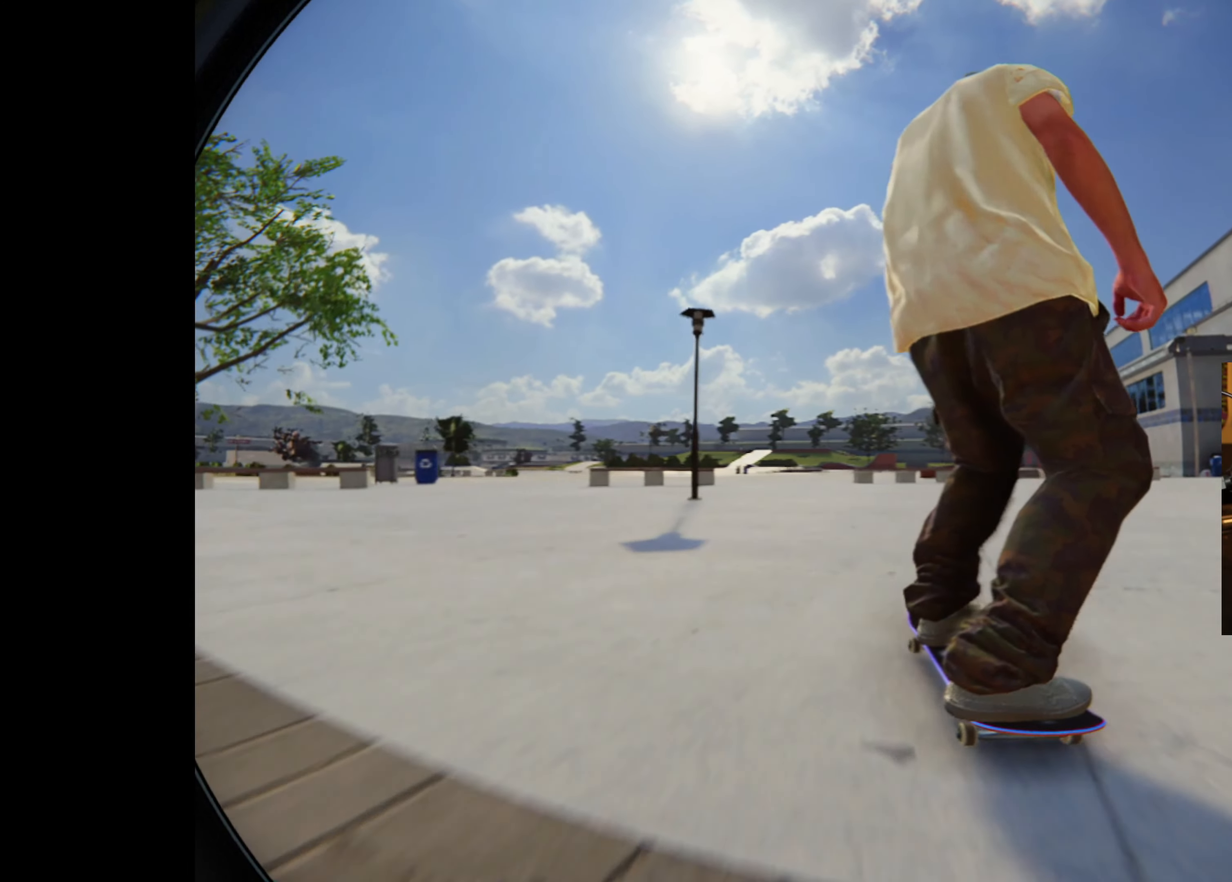
{"dt_ms": 500, "buttons": [], "left_stick": "center", "right_stick": "center", "events": []}
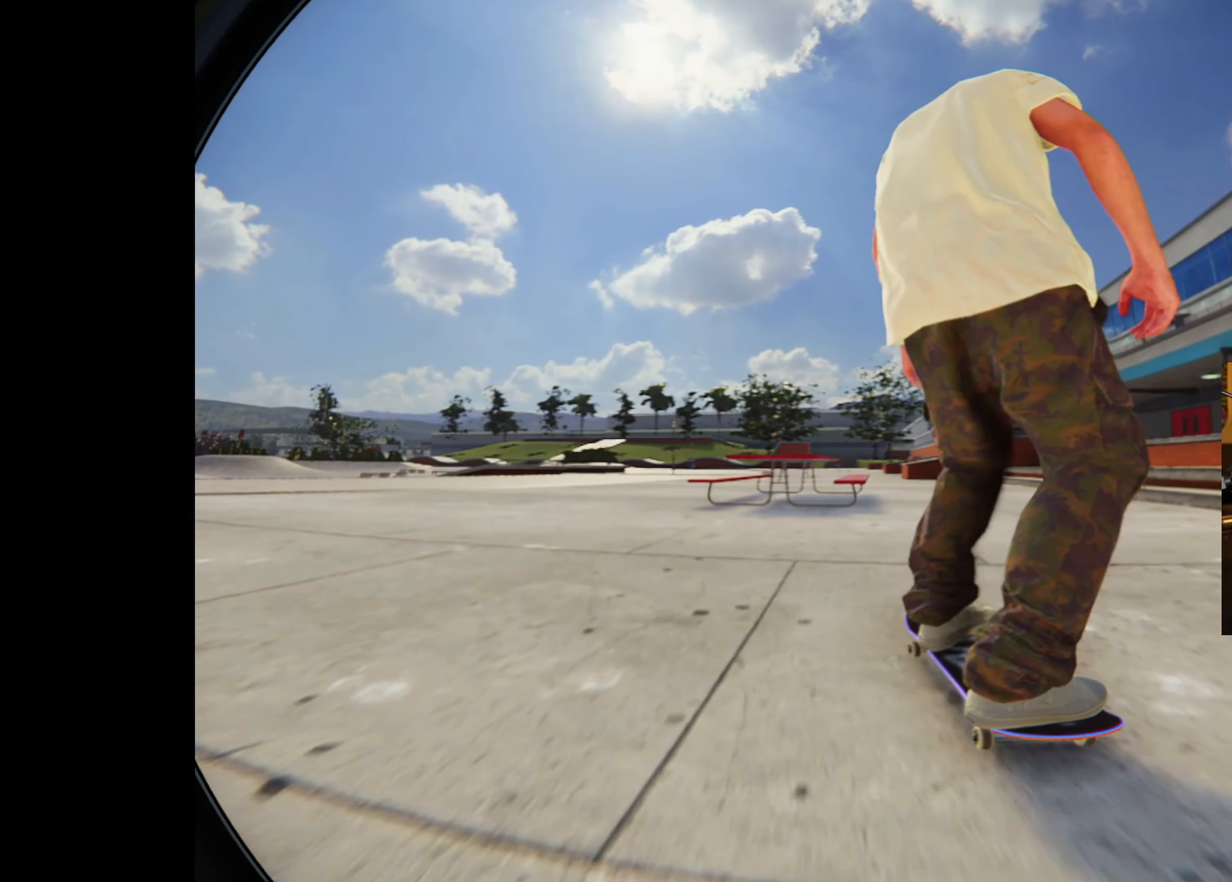
{"dt_ms": 500, "buttons": ["R2"], "left_stick": "center", "right_stick": "center", "events": [[100, "left_stick", "down"], [116, "right_stick", "down"], [400, "R2", "down"], [416, "right_stick", "center"], [433, "left_stick", "center"]]}
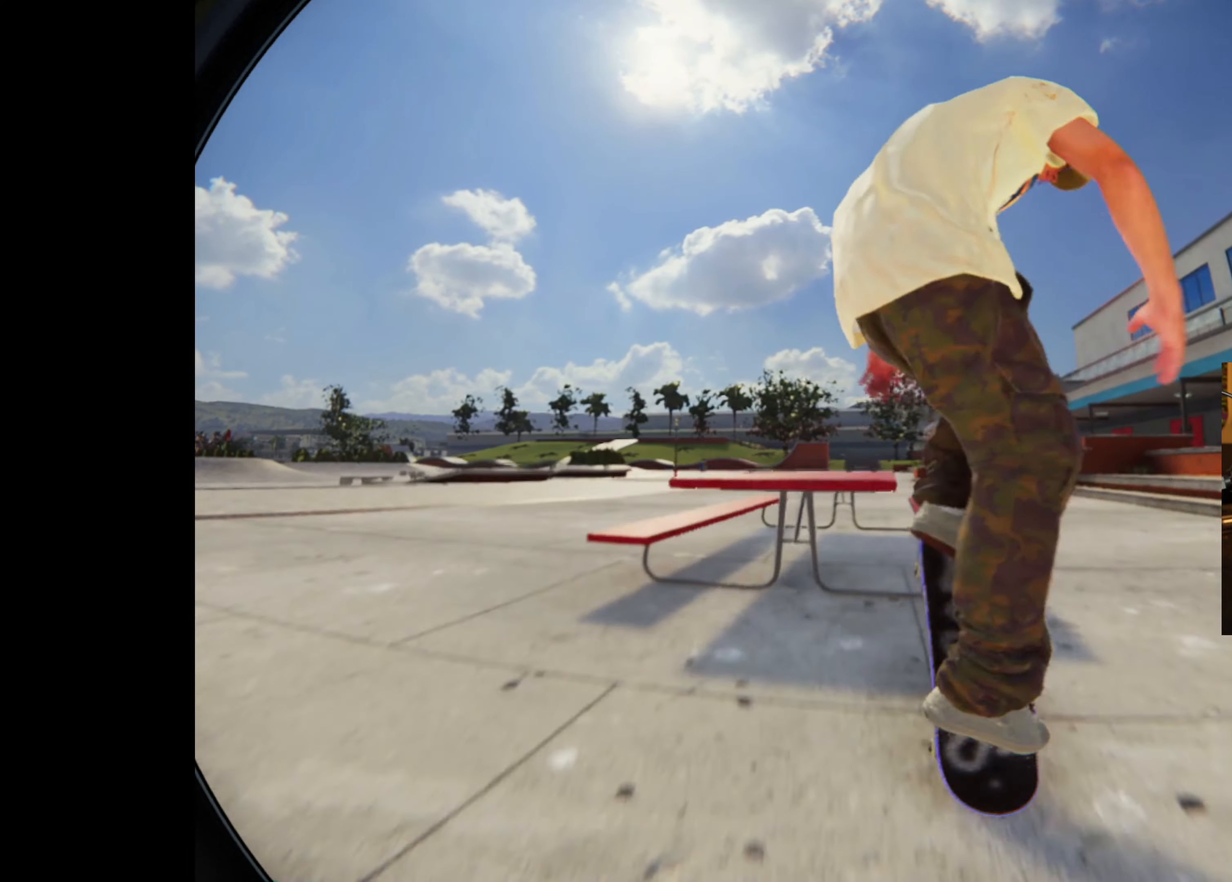
{"dt_ms": 500, "buttons": [], "left_stick": "up", "right_stick": "up-left", "events": [[33, "left_stick", "up"], [83, "right_stick", "up-left"], [200, "R2", "up"]]}
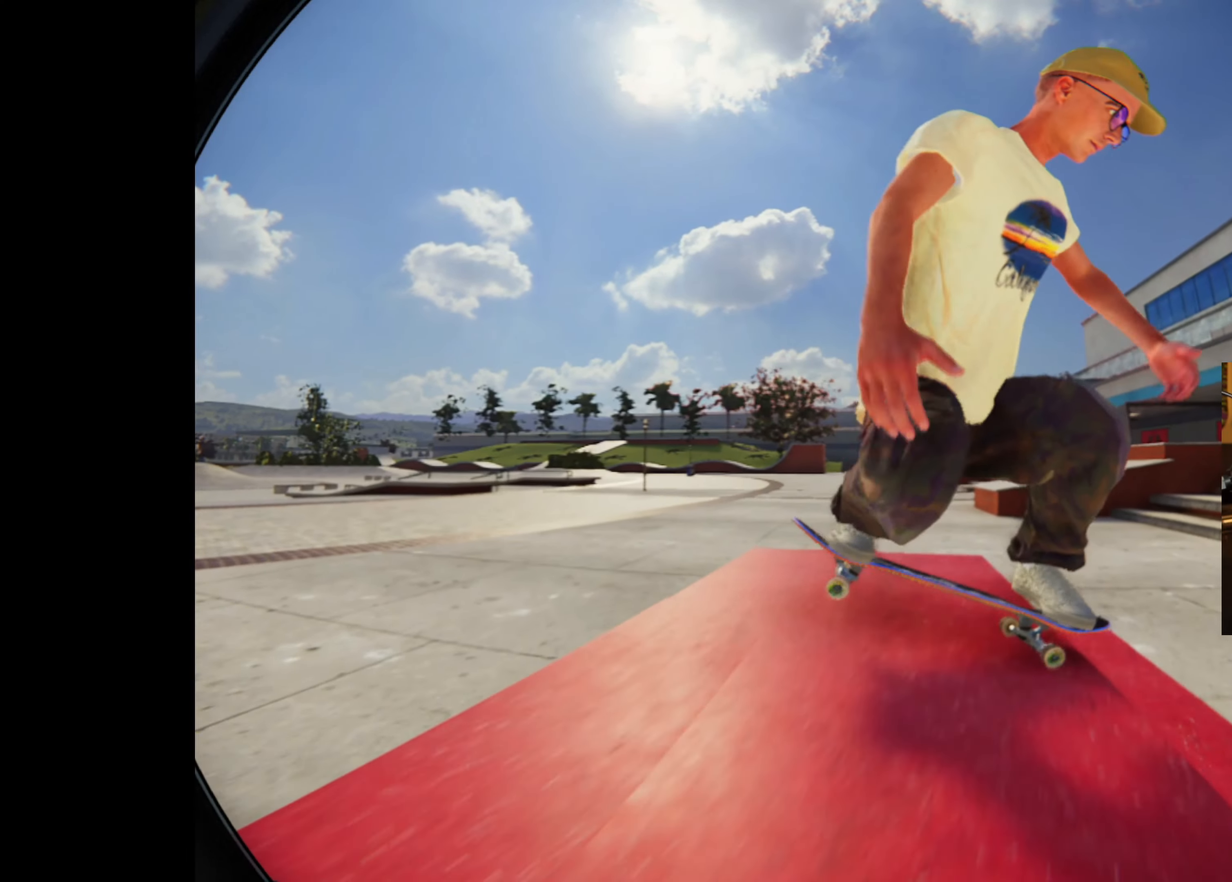
{"dt_ms": 500, "buttons": ["L2"], "left_stick": "center", "right_stick": "center", "events": [[233, "L2", "down"], [233, "left_stick", "up-left"], [283, "right_stick", "center"], [383, "left_stick", "center"]]}
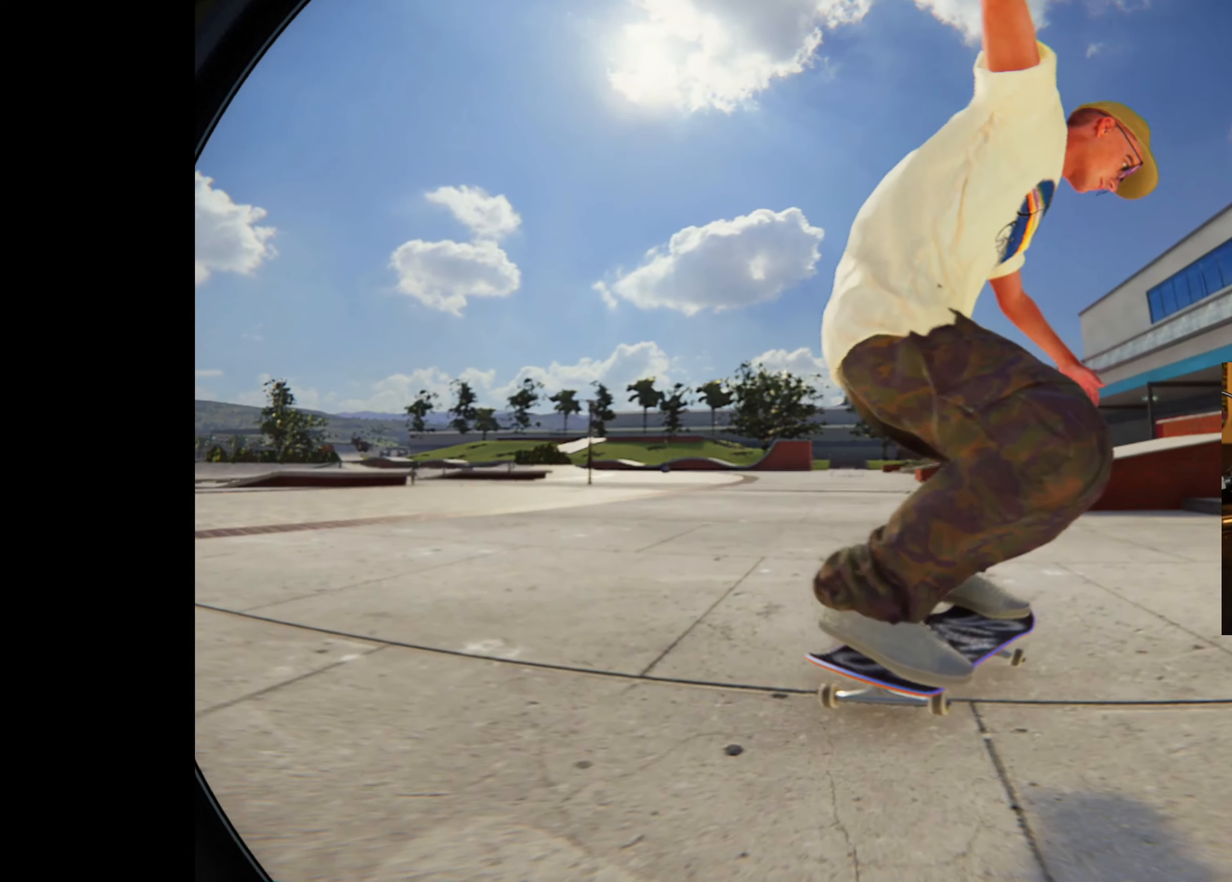
{"dt_ms": 500, "buttons": ["L2"], "left_stick": "center", "right_stick": "center", "events": [[33, "L2", "up"], [166, "L2", "down"]]}
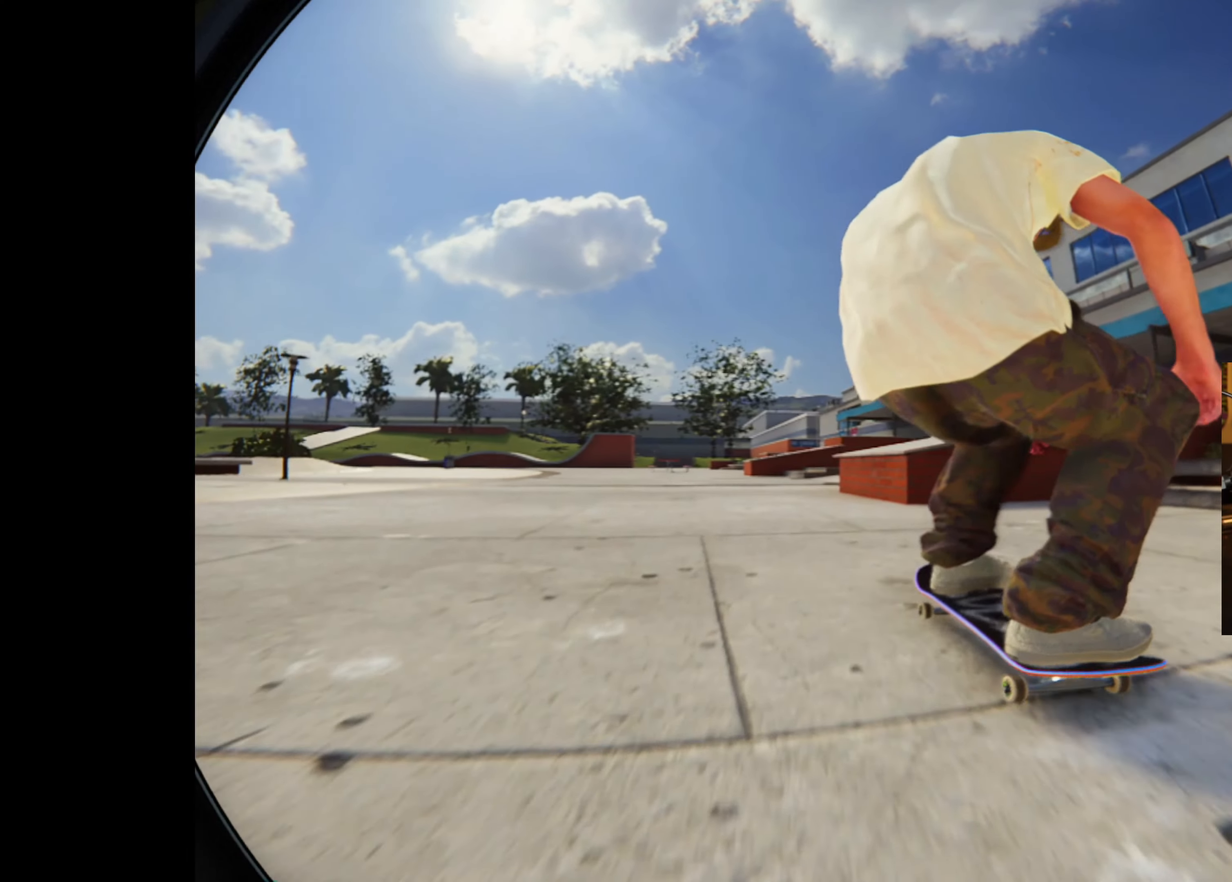
{"dt_ms": 500, "buttons": ["R2"], "left_stick": "up", "right_stick": "up", "events": [[16, "L2", "up"], [116, "L2", "down"], [216, "L2", "up"], [333, "left_stick", "up"], [350, "right_stick", "up"], [500, "R2", "down"]]}
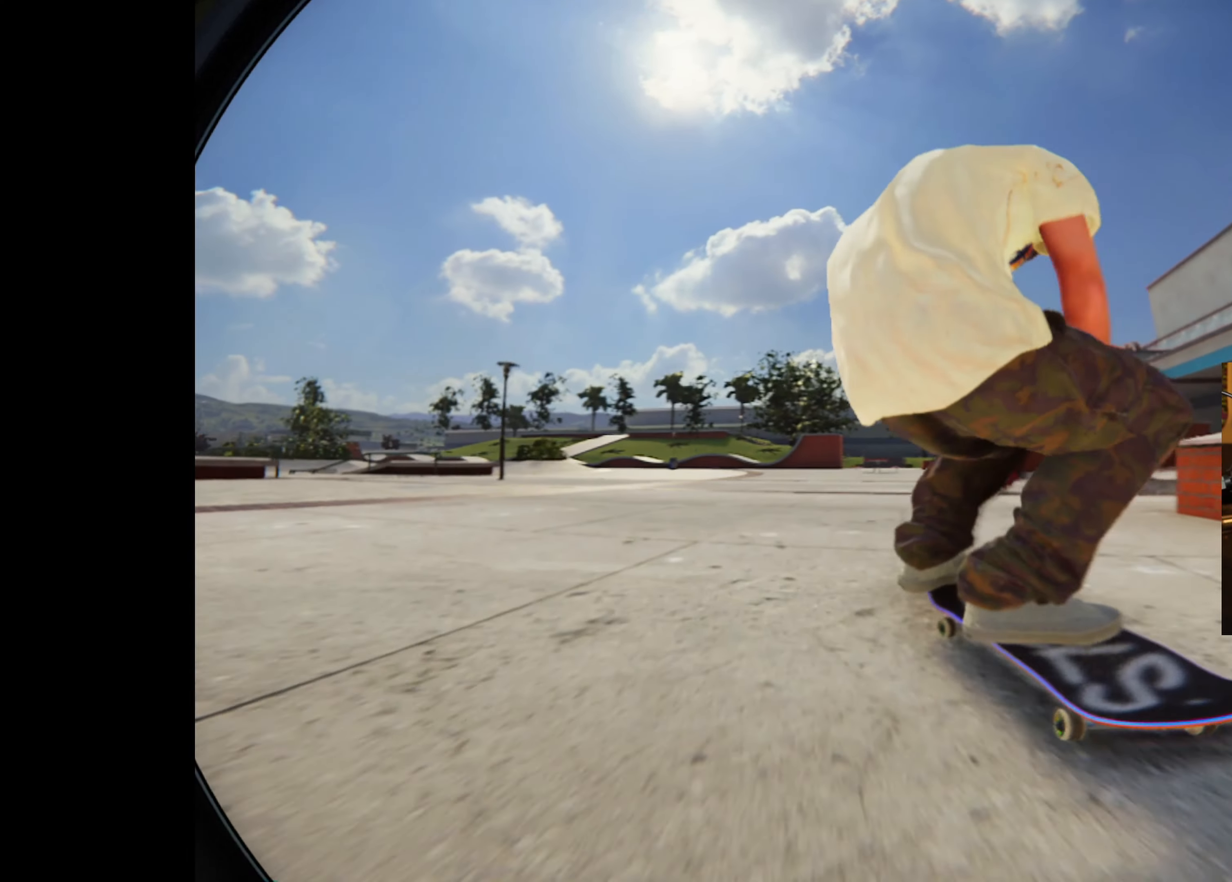
{"dt_ms": 500, "buttons": [], "left_stick": "left", "right_stick": "center", "events": [[150, "left_stick", "center"], [150, "right_stick", "right"], [216, "right_stick", "center"], [450, "R2", "up"], [500, "left_stick", "left"]]}
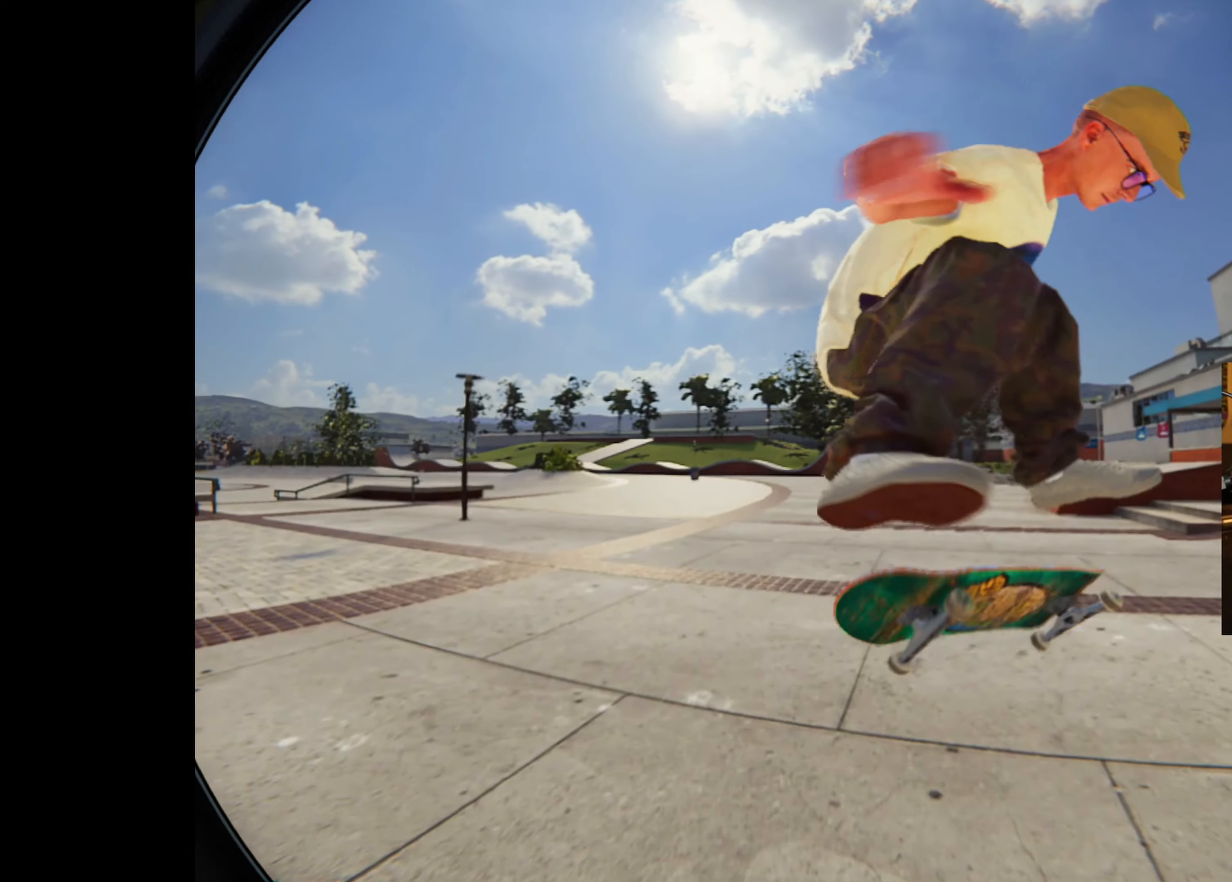
{"dt_ms": 500, "buttons": [], "left_stick": "center", "right_stick": "center", "events": [[116, "right_stick", "right"], [283, "right_stick", "center"], [350, "left_stick", "center"]]}
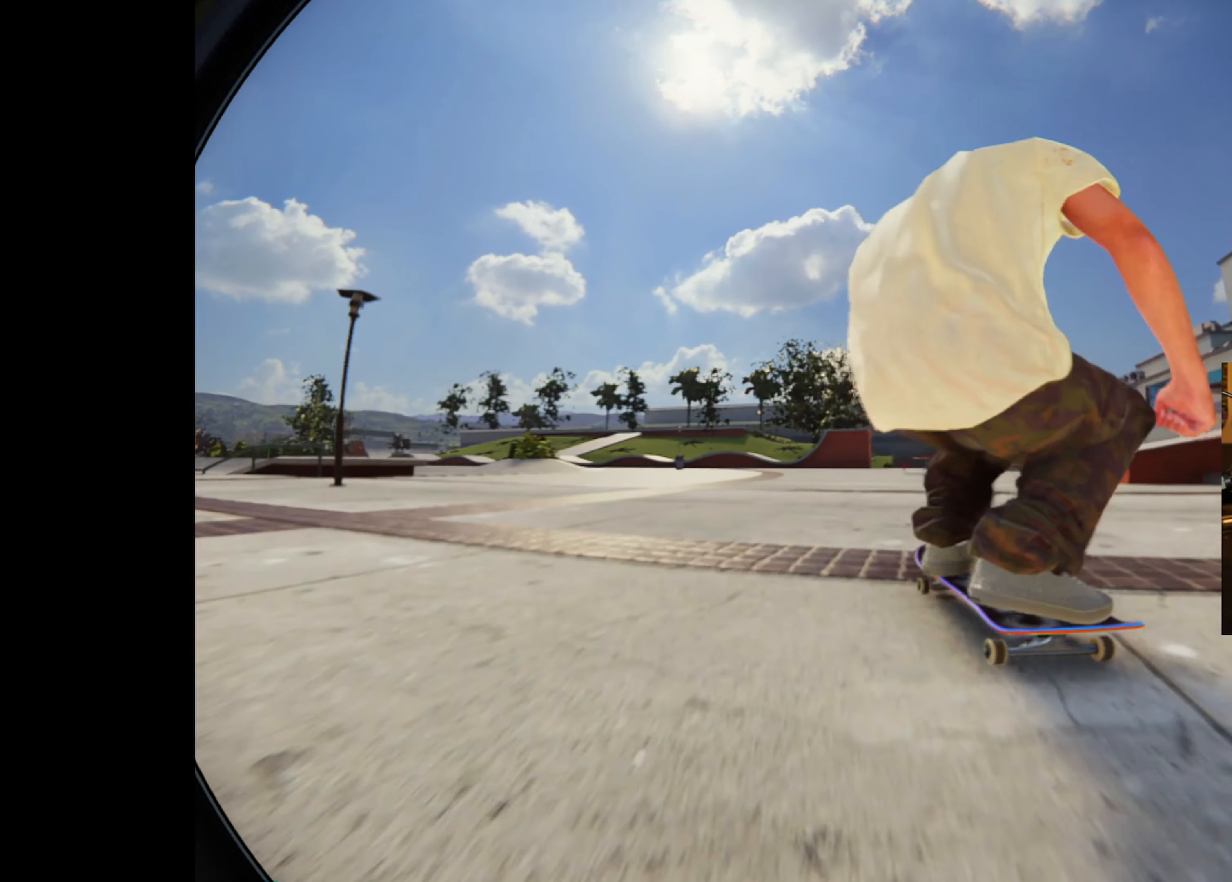
{"dt_ms": 500, "buttons": ["L2"], "left_stick": "center", "right_stick": "center"}
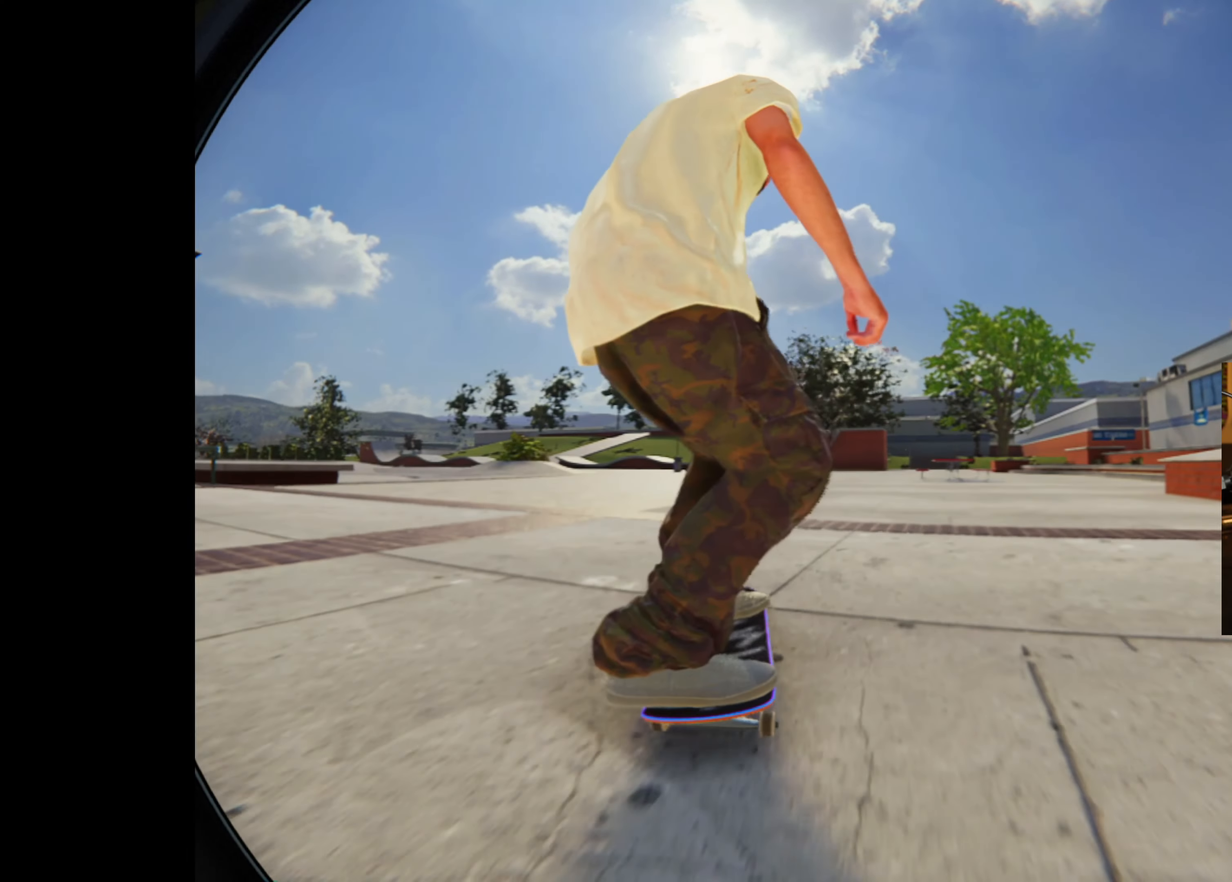
{"dt_ms": 500, "buttons": ["R2"], "left_stick": "center", "right_stick": "center", "events": [[100, "L2", "up"], [116, "A", "down"], [166, "A", "up"], [200, "R2", "down"]]}
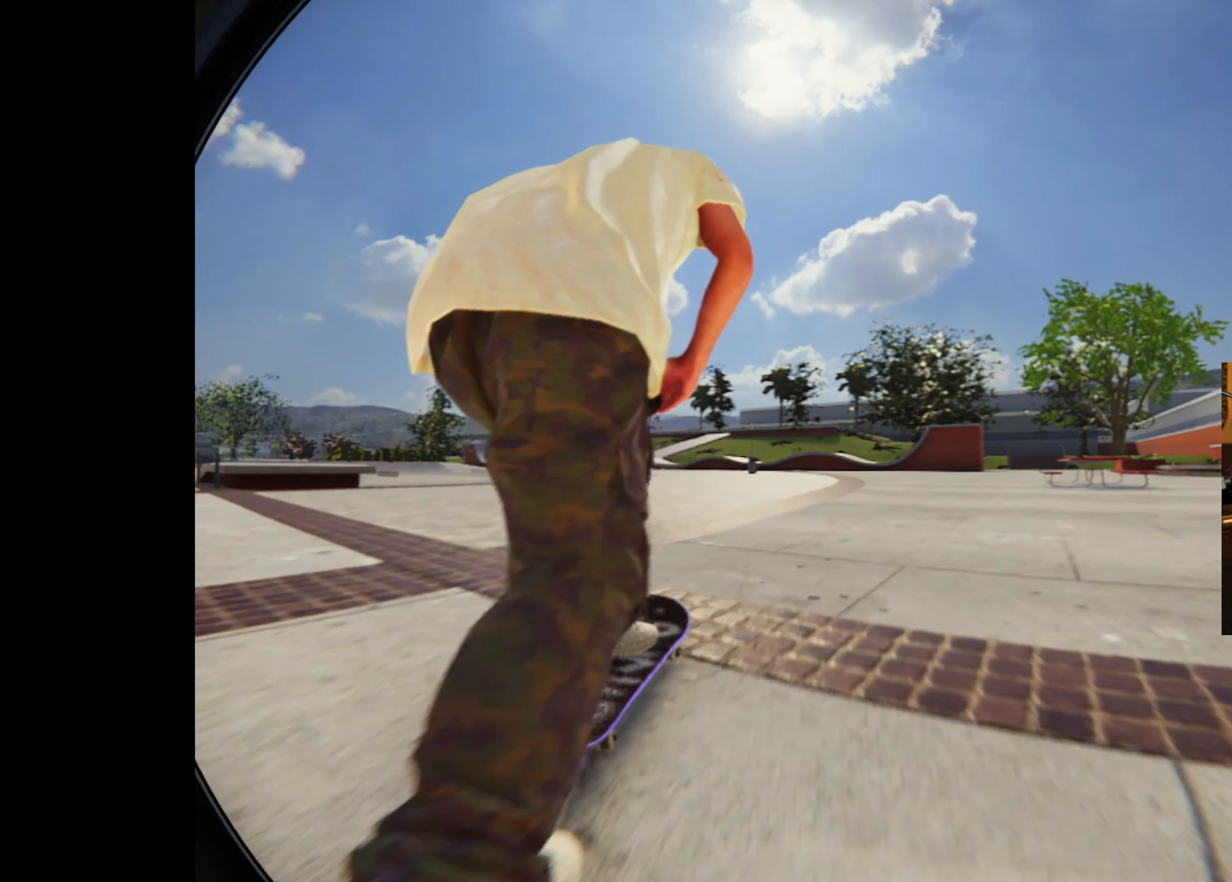
{"dt_ms": 500, "buttons": [], "left_stick": "center", "right_stick": "center", "events": [[400, "R2", "up"]]}
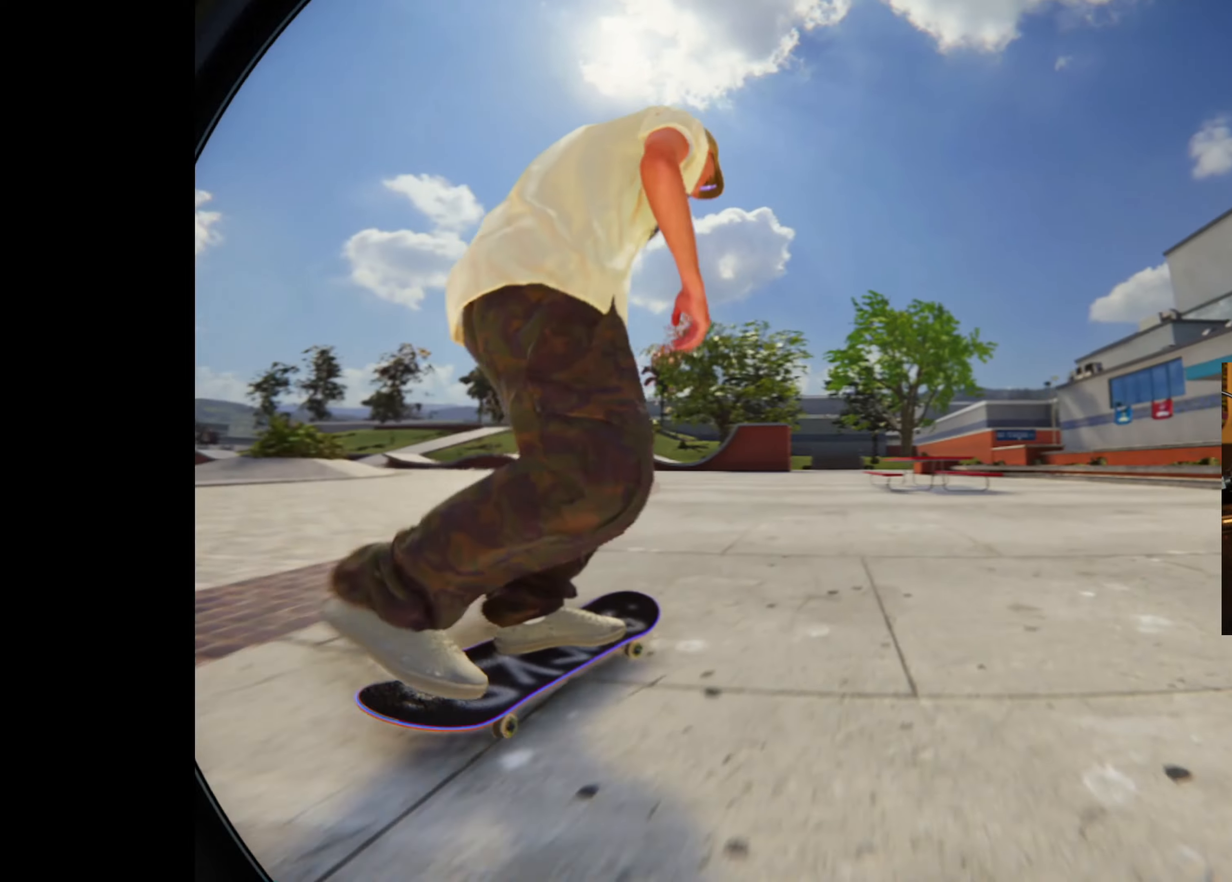
{"dt_ms": 500, "buttons": [], "left_stick": "center", "right_stick": "center", "events": [[67, "R2", "down"], [283, "R2", "up"]]}
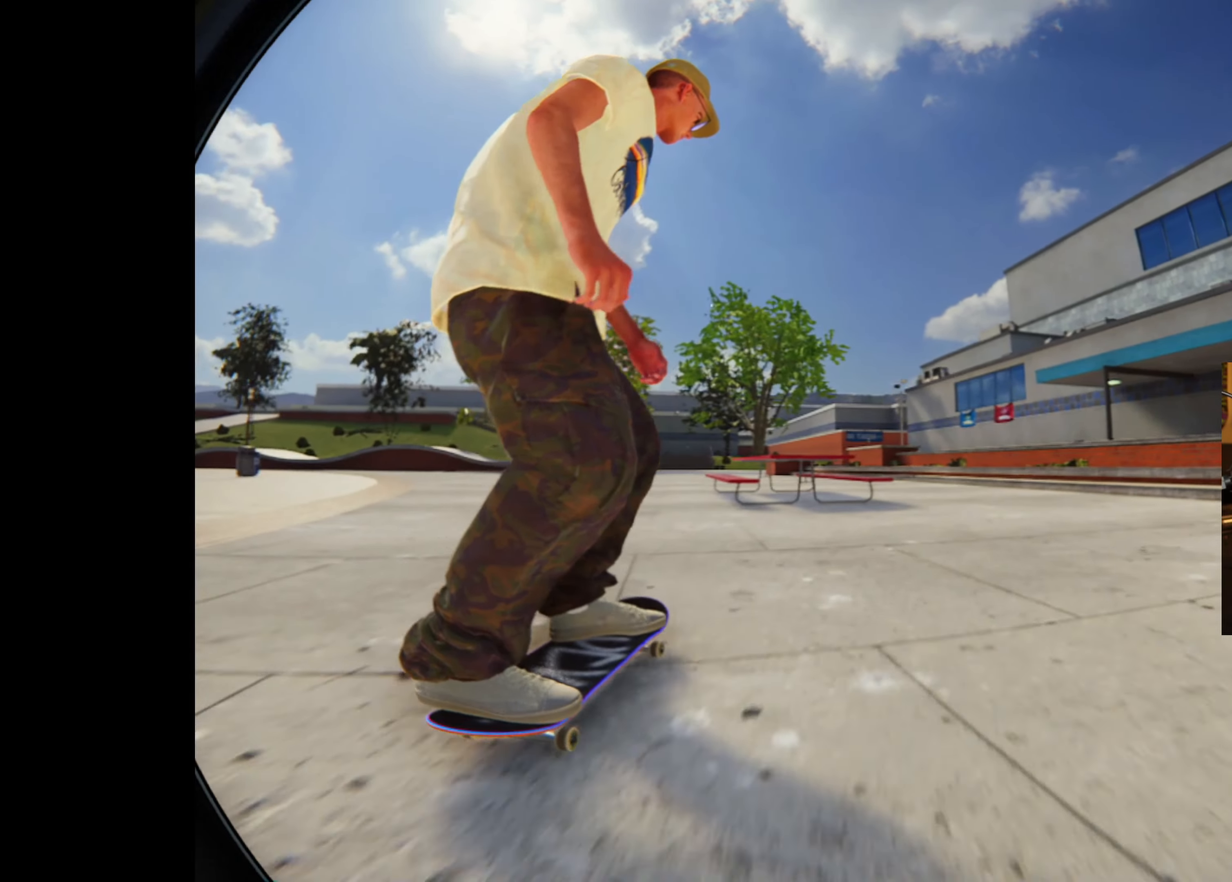
{"dt_ms": 500, "buttons": ["L2"], "left_stick": "center", "right_stick": "center", "events": [[33, "L2", "down"], [100, "L2", "up"], [167, "left_stick", "down"], [217, "right_stick", "down"], [417, "L2", "down"], [433, "left_stick", "center"], [433, "right_stick", "center"]]}
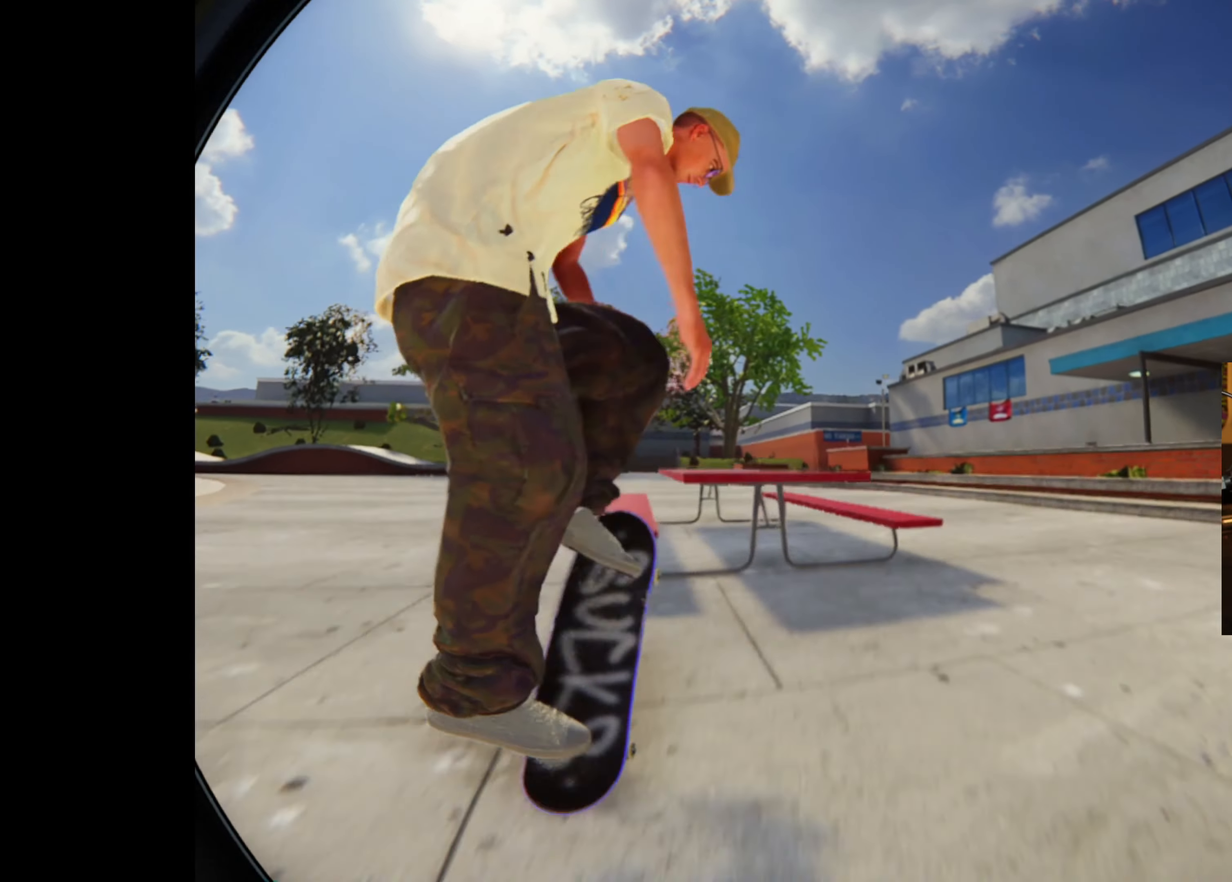
{"dt_ms": 500, "buttons": [], "left_stick": "up-left", "right_stick": "up-left", "events": [[67, "L2", "up"], [67, "right_stick", "up"], [100, "left_stick", "up-left"], [467, "right_stick", "up-left"]]}
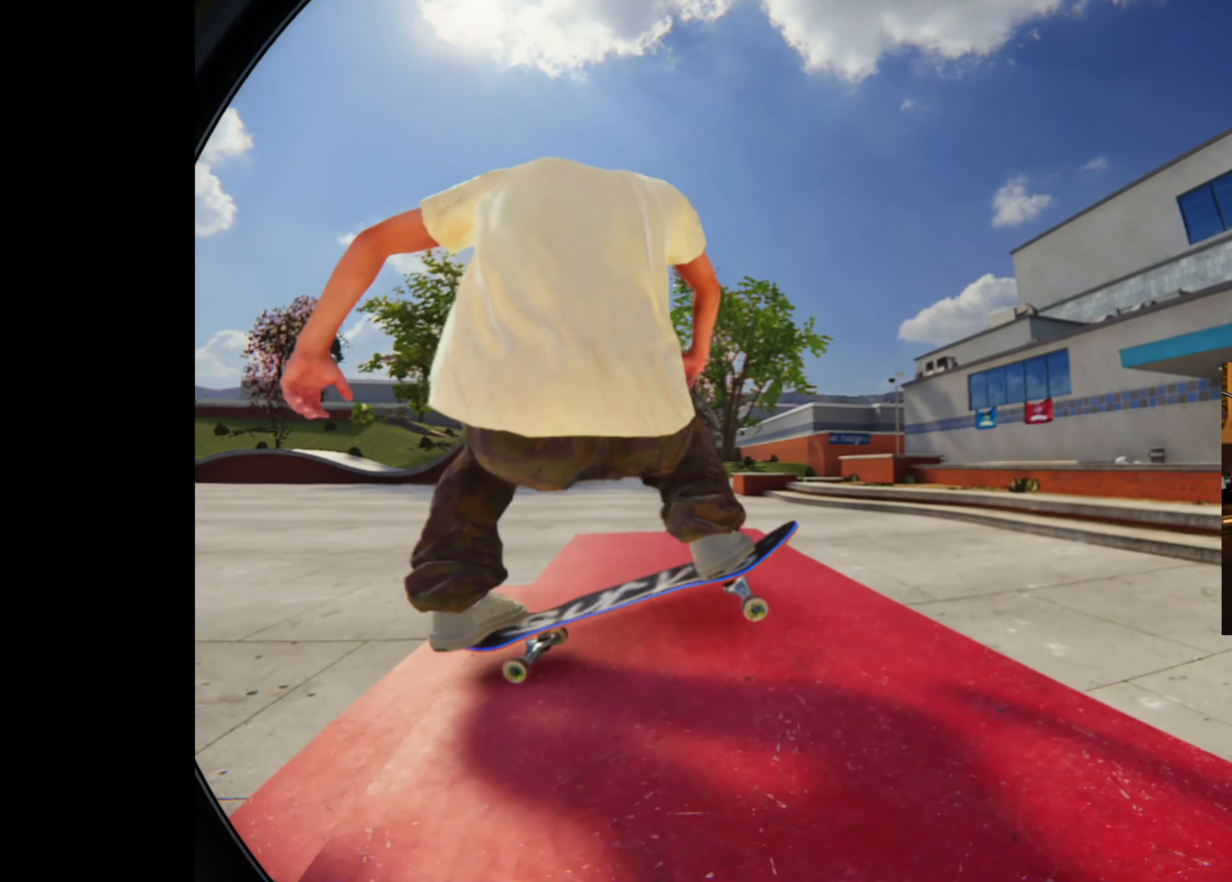
{"dt_ms": 1000, "buttons": [], "left_stick": "center", "right_stick": "center"}
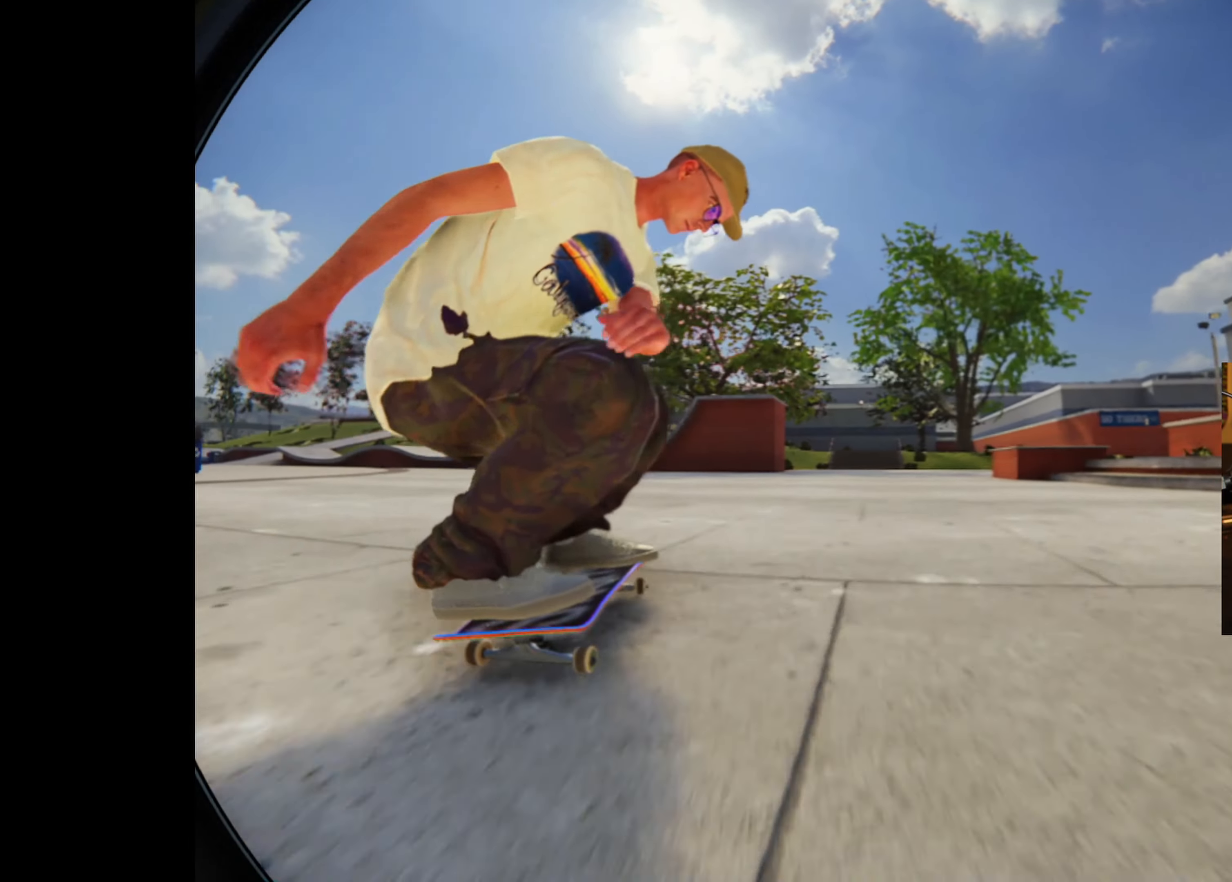
{"dt_ms": 500, "buttons": [], "left_stick": "center", "right_stick": "center", "events": [[133, "R2", "down"], [467, "R2", "up"]]}
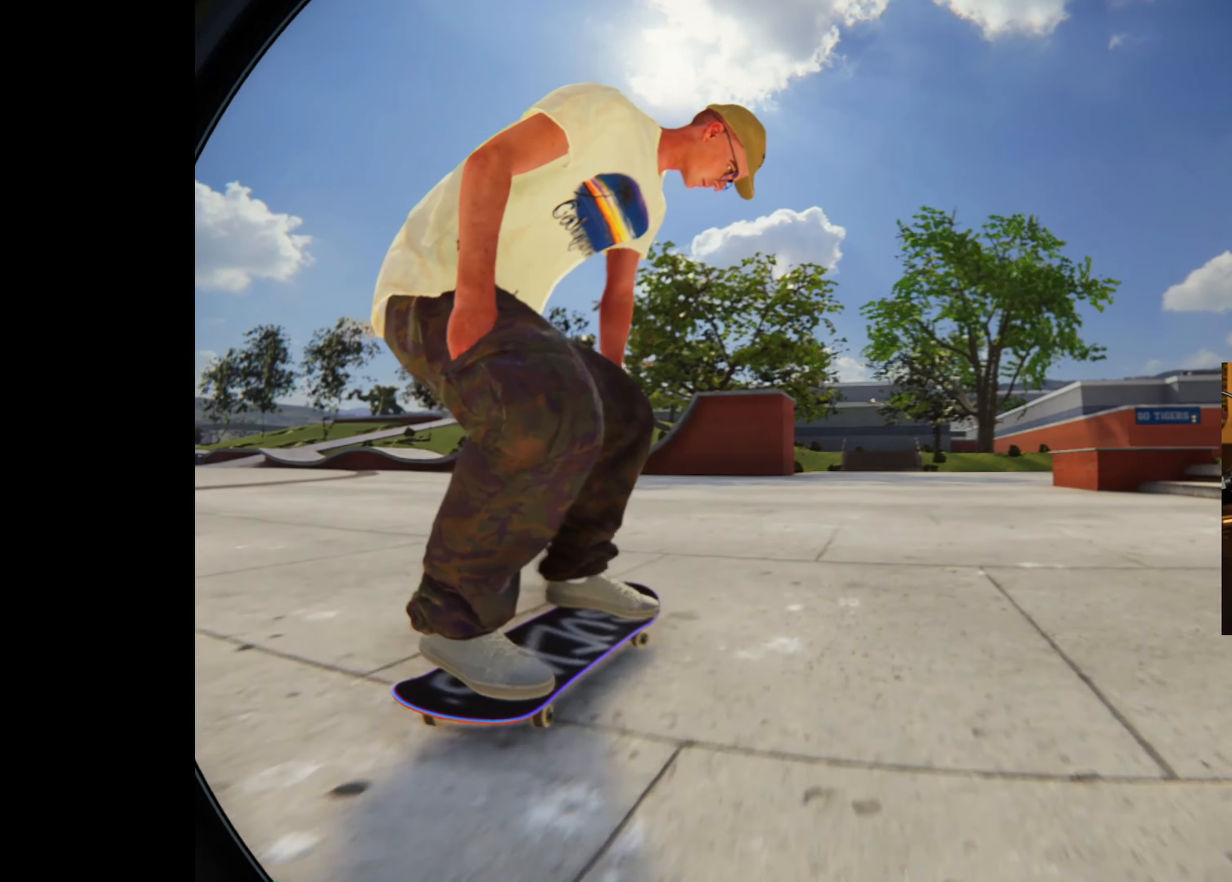
{"dt_ms": 500, "buttons": ["L2"], "left_stick": "center", "right_stick": "center", "events": [[300, "L2", "down"]]}